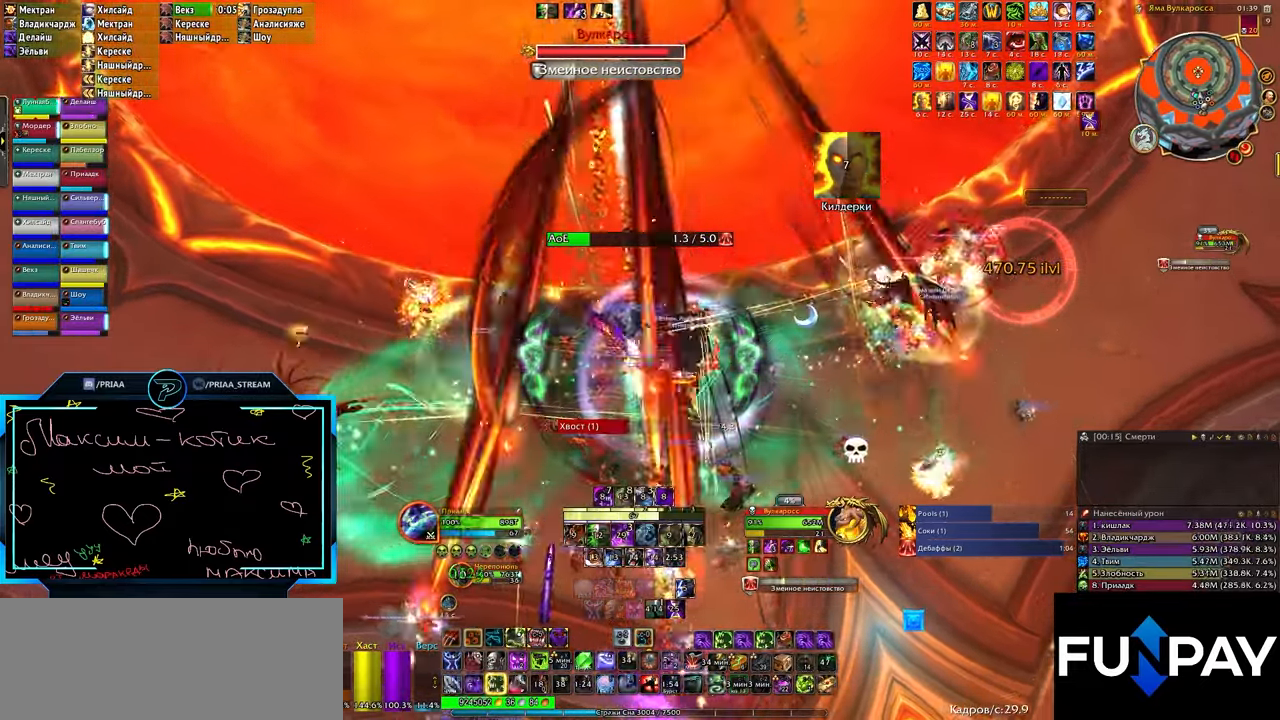
Gameplay with keyboard; each line is a JSON object with the keys held at the frame after it. "events" lists presses ("down") and releases ("up") of ".", "/", "0", "1", "2", "3", "4", "5", "6", "7", "8", "9", "a", "alt_l", "alt_r", "b", "backslash", "backspace", "c", "caps_lock", "comma", "ctrl_l", "ctrl_r", "d", "e", "equals", "f", "g", "h", "i", "j", "k", "l", "lbracket", "m", "minus", "n", "o", "p", "q", "quote", "r", "rbracket", "return", "s", "semicolon", "shift_l", "shift_r", "space", "super", "t", "tab", "tilde", "u", "v", "w", "x", "y" and "z" between this image and that frame as [ms after this image, input, new state], when the widget could be followed in between. No other keys are recorded. Mouse input is not recorded.
{"keys": [], "events": [[50, "3", "down"], [50, "d", "up"], [83, "3", "up"], [150, "3", "down"], [200, "3", "up"], [266, "3", "down"], [316, "3", "up"], [400, "3", "down"], [483, "3", "up"]]}
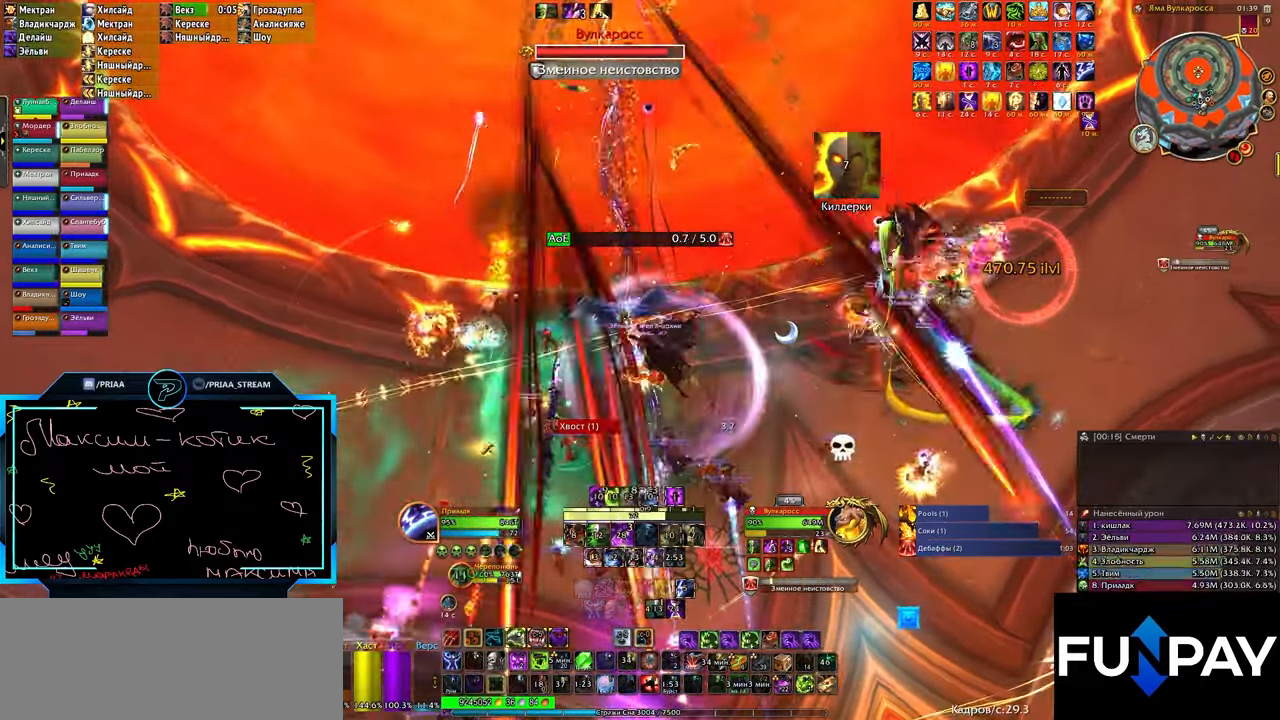
{"keys": ["3", "q"], "events": [[16, "3", "down"], [83, "3", "up"], [150, "3", "down"], [183, "3", "up"], [250, "3", "down"], [316, "3", "up"], [350, "3", "down"], [416, "3", "up"], [483, "3", "down"], [483, "q", "down"]]}
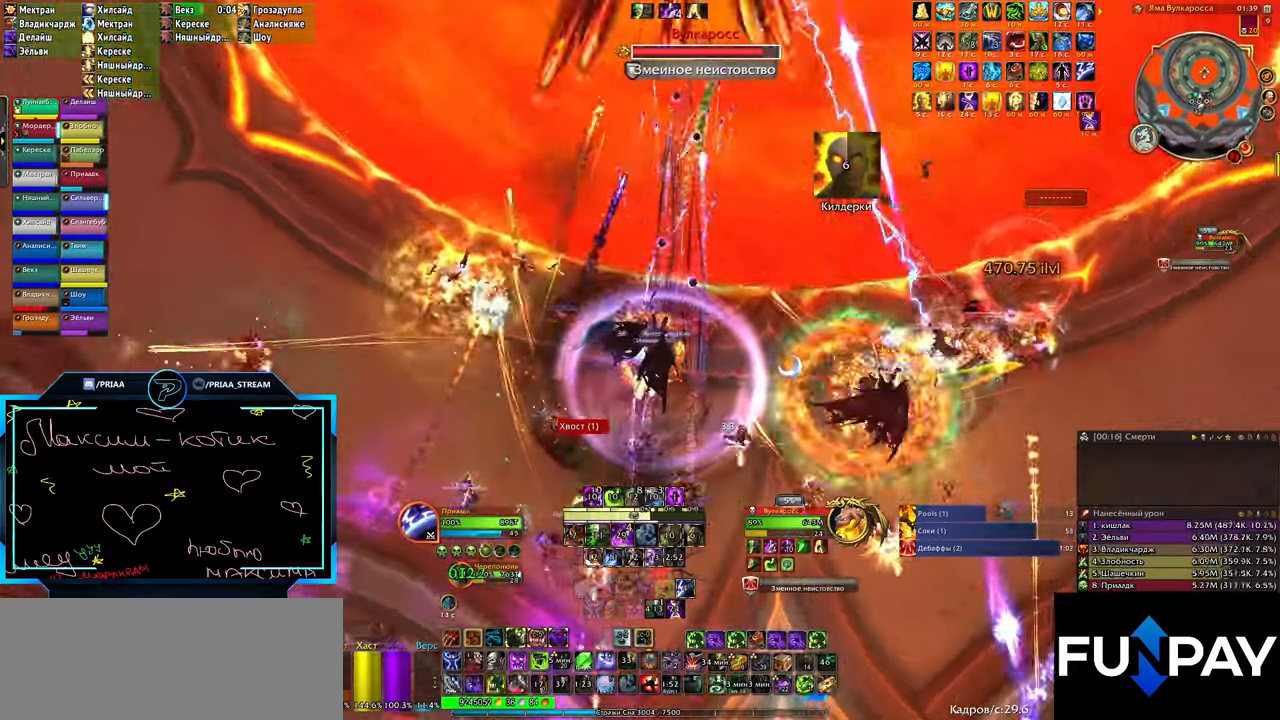
{"keys": [], "events": [[33, "3", "up"], [33, "q", "up"], [217, "2", "down"], [233, "2", "up"], [317, "2", "down"], [367, "2", "up"], [433, "2", "down"], [483, "2", "up"]]}
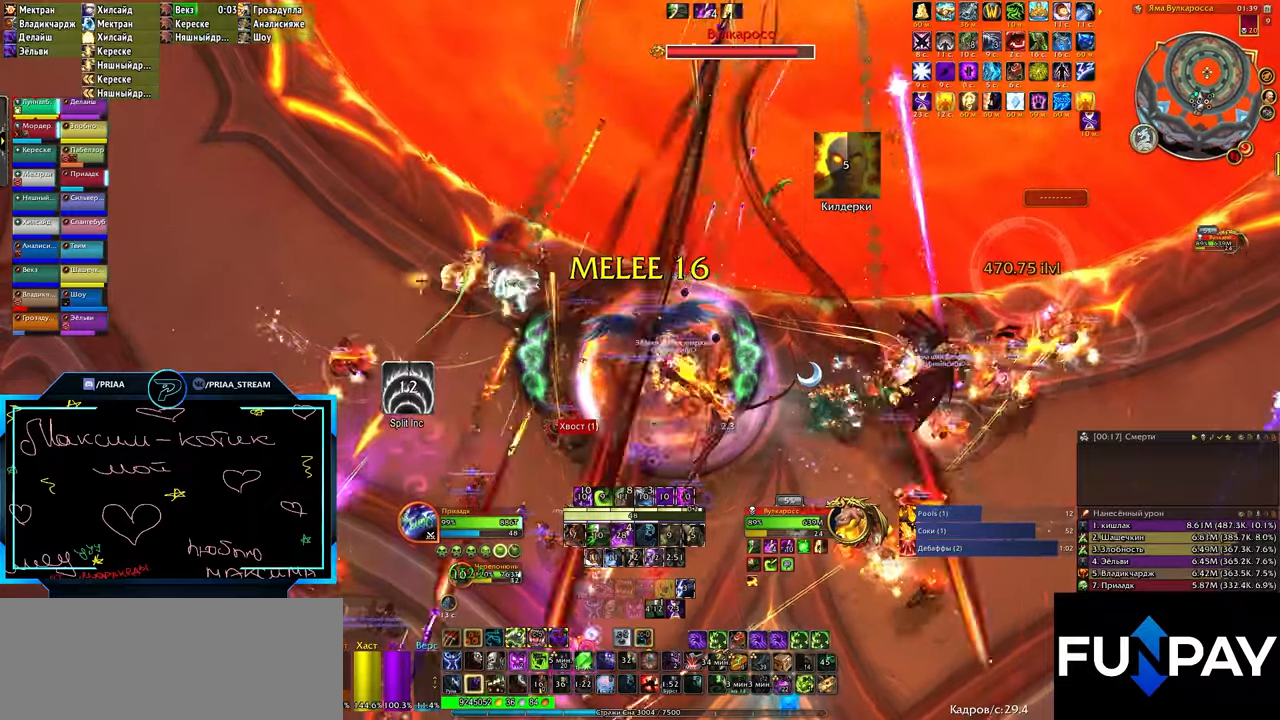
{"keys": ["d"], "events": [[50, "2", "down"], [100, "2", "up"], [183, "2", "down"], [250, "2", "up"], [267, "2", "down"], [333, "d", "down"], [367, "2", "up"], [433, "2", "down"], [450, "2", "up"]]}
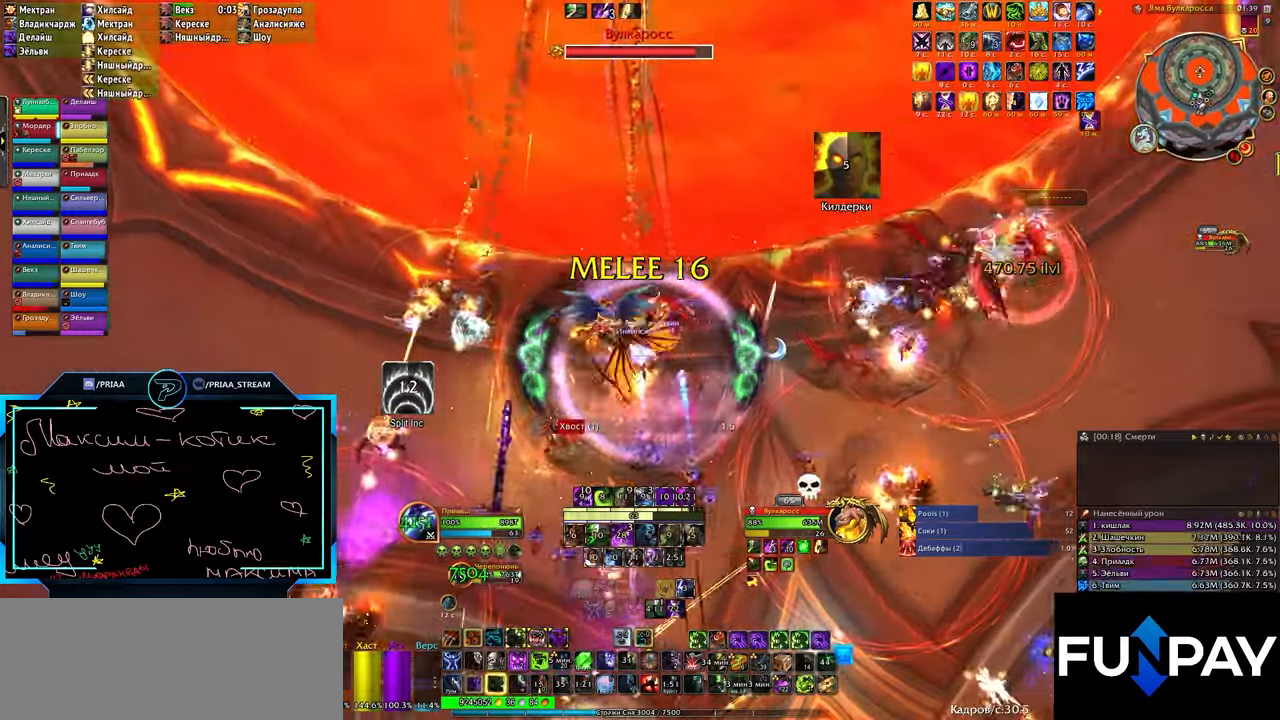
{"keys": ["3"], "events": [[33, "2", "down"], [100, "2", "up"], [233, "3", "down"], [267, "3", "up"], [317, "3", "down"], [400, "3", "up"], [433, "d", "up"], [467, "3", "down"]]}
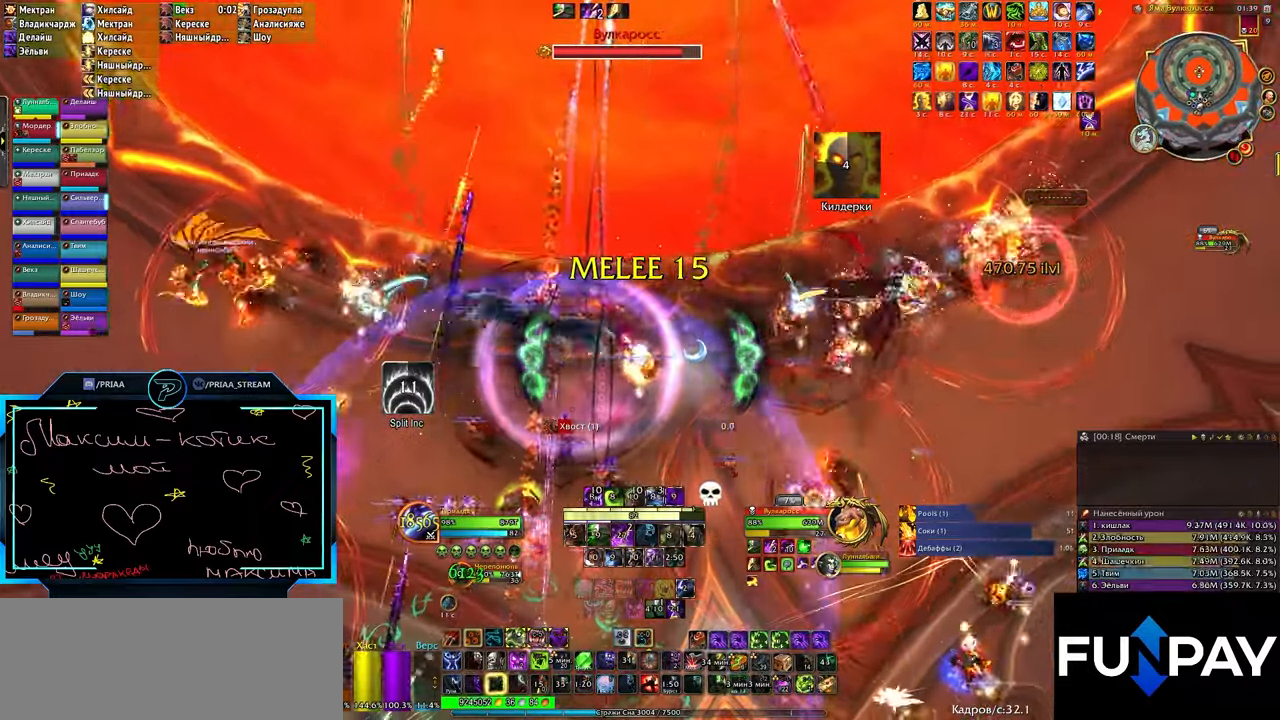
{"keys": ["3", "q"], "events": [[33, "3", "up"], [100, "3", "down"], [150, "3", "up"], [183, "q", "down"], [217, "3", "down"], [283, "3", "up"], [333, "3", "down"], [383, "3", "up"], [450, "3", "down"]]}
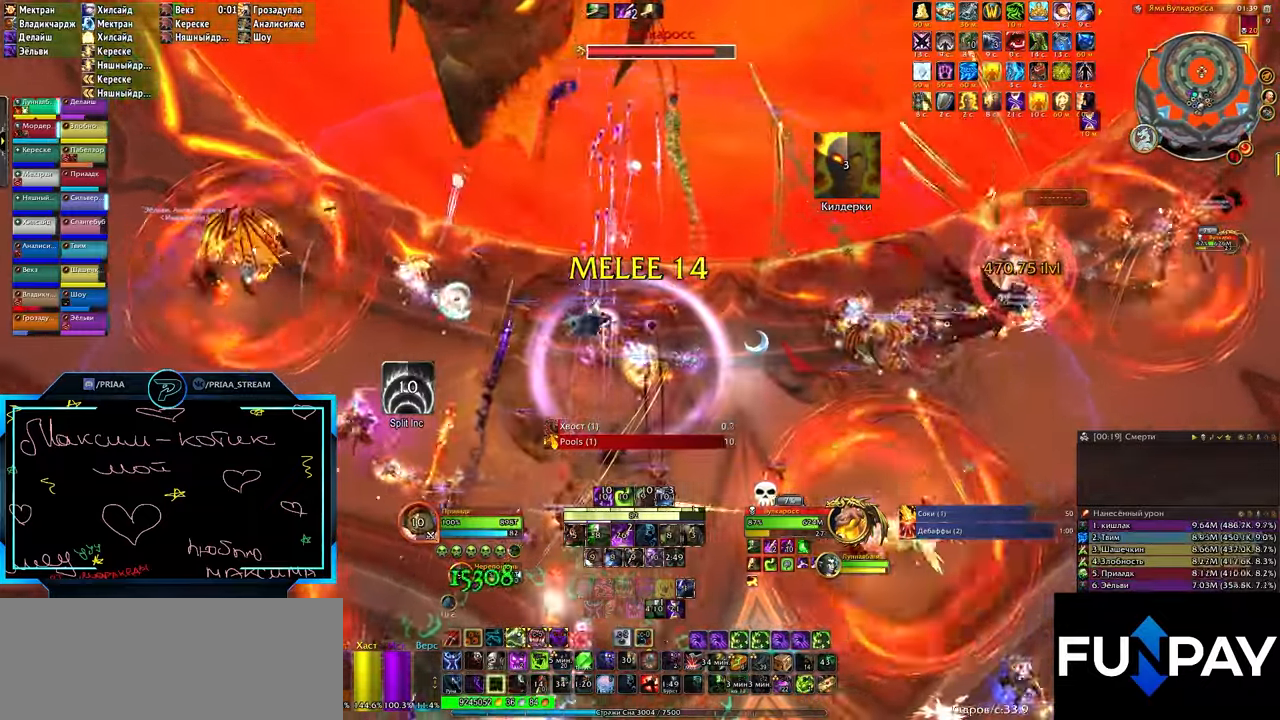
{"keys": [], "events": [[33, "3", "up"], [33, "q", "up"], [83, "3", "down"], [150, "3", "up"], [183, "3", "down"], [283, "3", "up"], [317, "q", "down"], [483, "q", "up"]]}
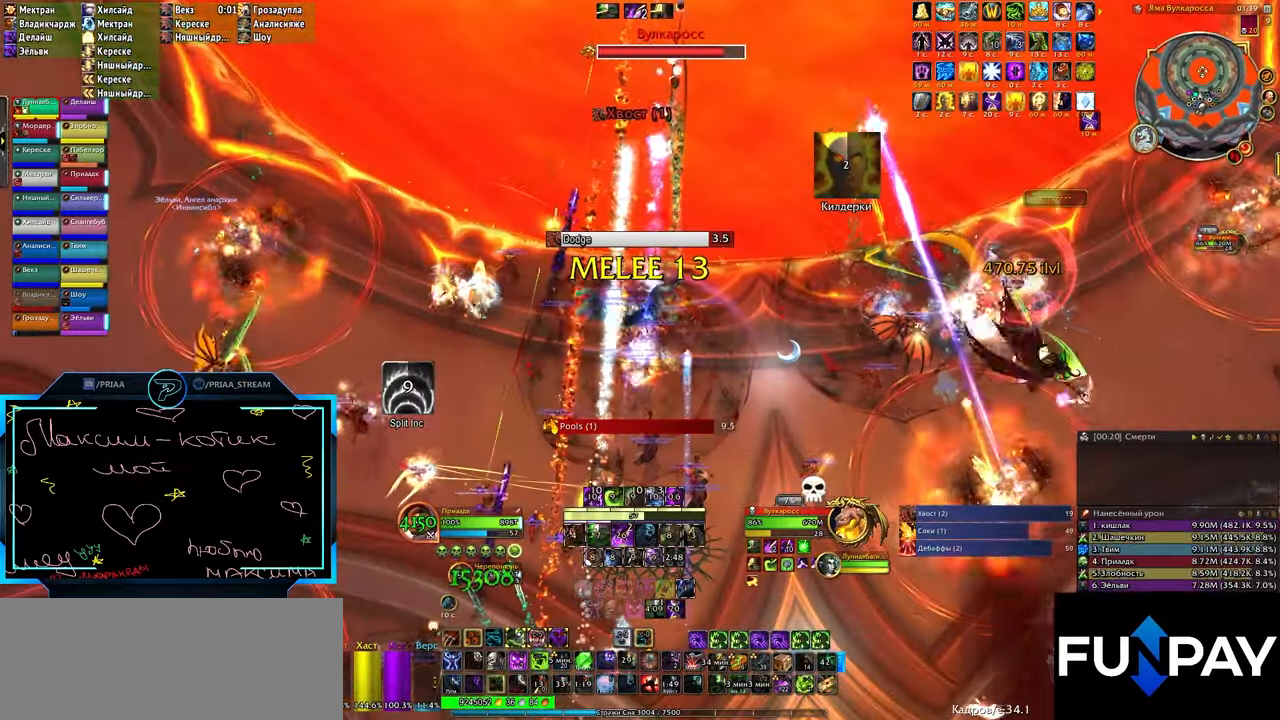
{"keys": ["2"], "events": [[83, "1", "down"], [150, "1", "up"], [183, "1", "down"], [250, "1", "up"], [333, "q", "down"], [483, "2", "down"], [500, "q", "up"]]}
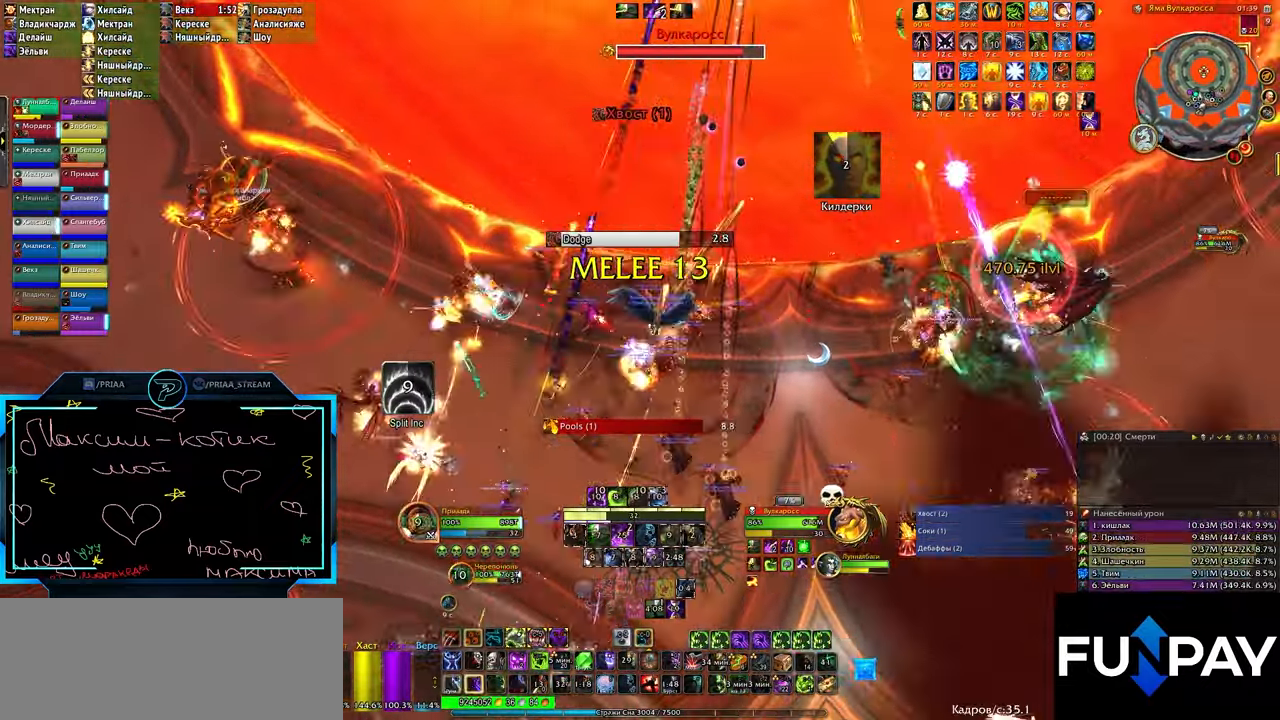
{"keys": ["q"], "events": [[33, "2", "up"], [100, "2", "down"], [150, "2", "up"], [200, "2", "down"], [267, "2", "up"], [300, "2", "down"], [350, "2", "up"], [433, "2", "down"], [467, "q", "down"], [500, "2", "up"]]}
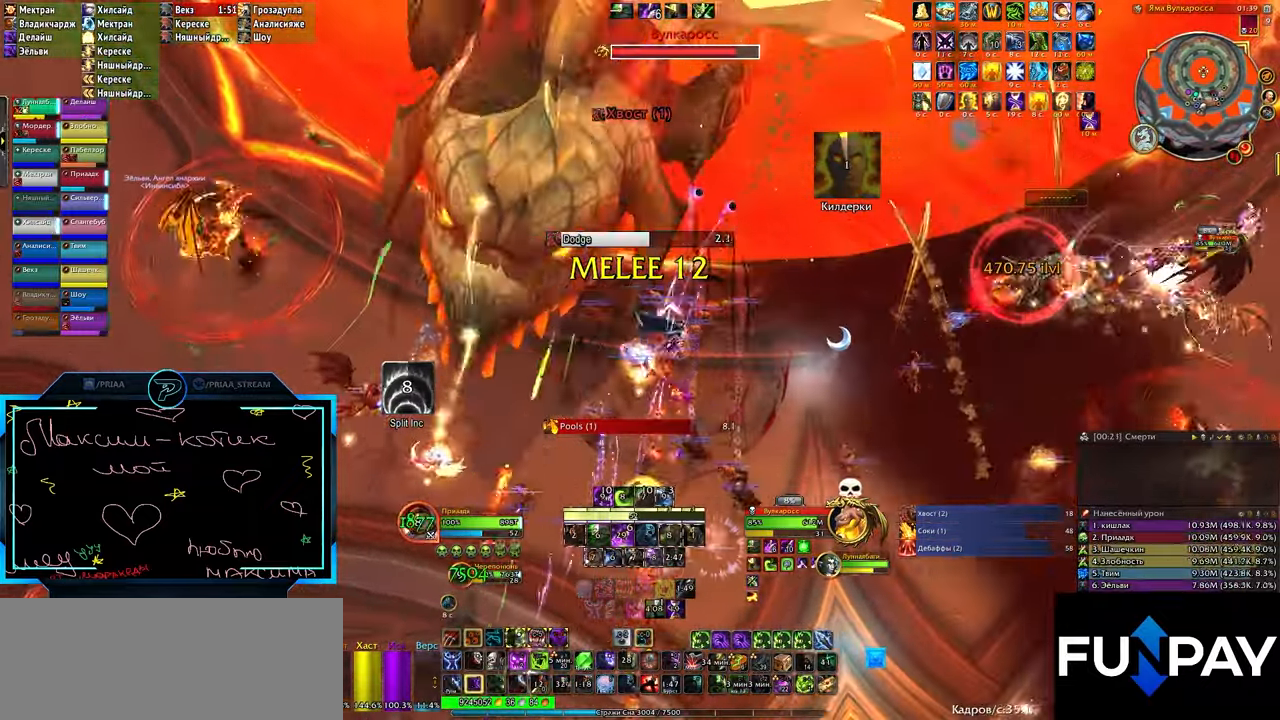
{"keys": ["q"], "events": [[50, "2", "down"], [117, "2", "up"], [117, "q", "up"], [200, "2", "down"], [267, "2", "up"], [283, "2", "down"], [367, "2", "up"], [433, "2", "down"], [433, "q", "down"], [483, "2", "up"]]}
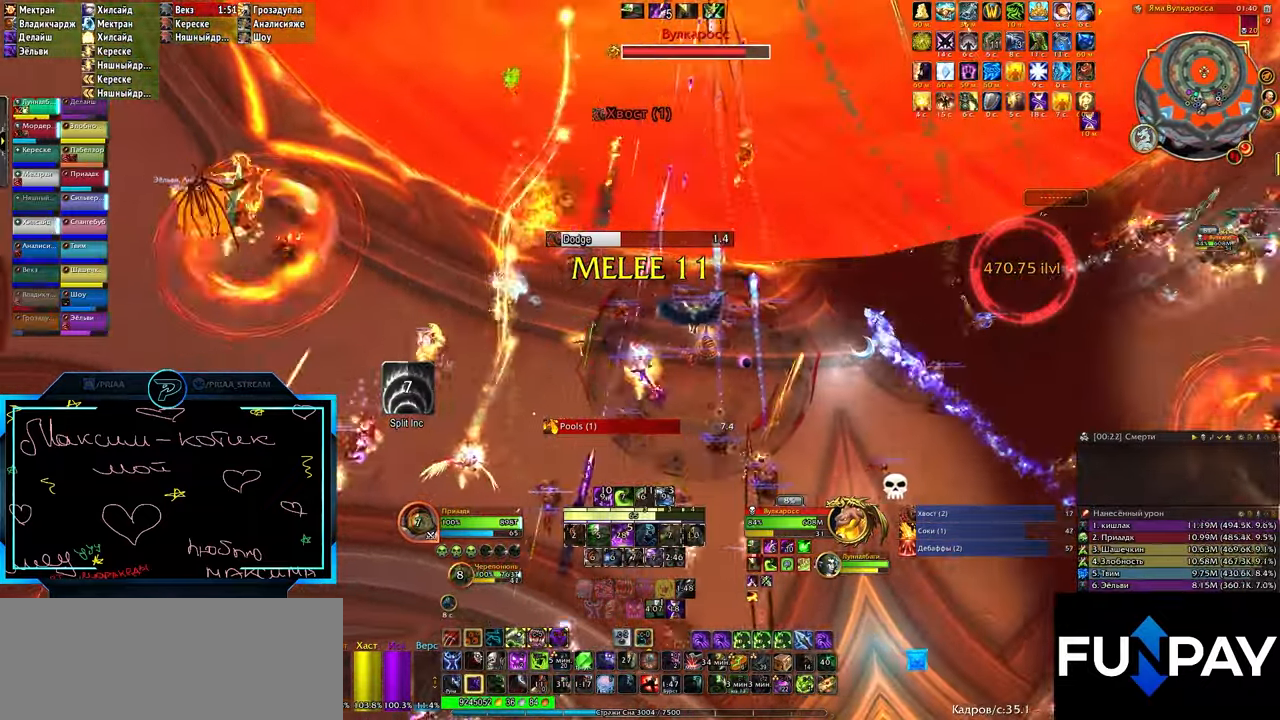
{"keys": ["q", "s"], "events": [[50, "2", "down"], [100, "2", "up"], [100, "q", "up"], [150, "2", "down"], [217, "2", "up"], [250, "2", "down"], [317, "2", "up"], [450, "q", "down"], [483, "s", "down"]]}
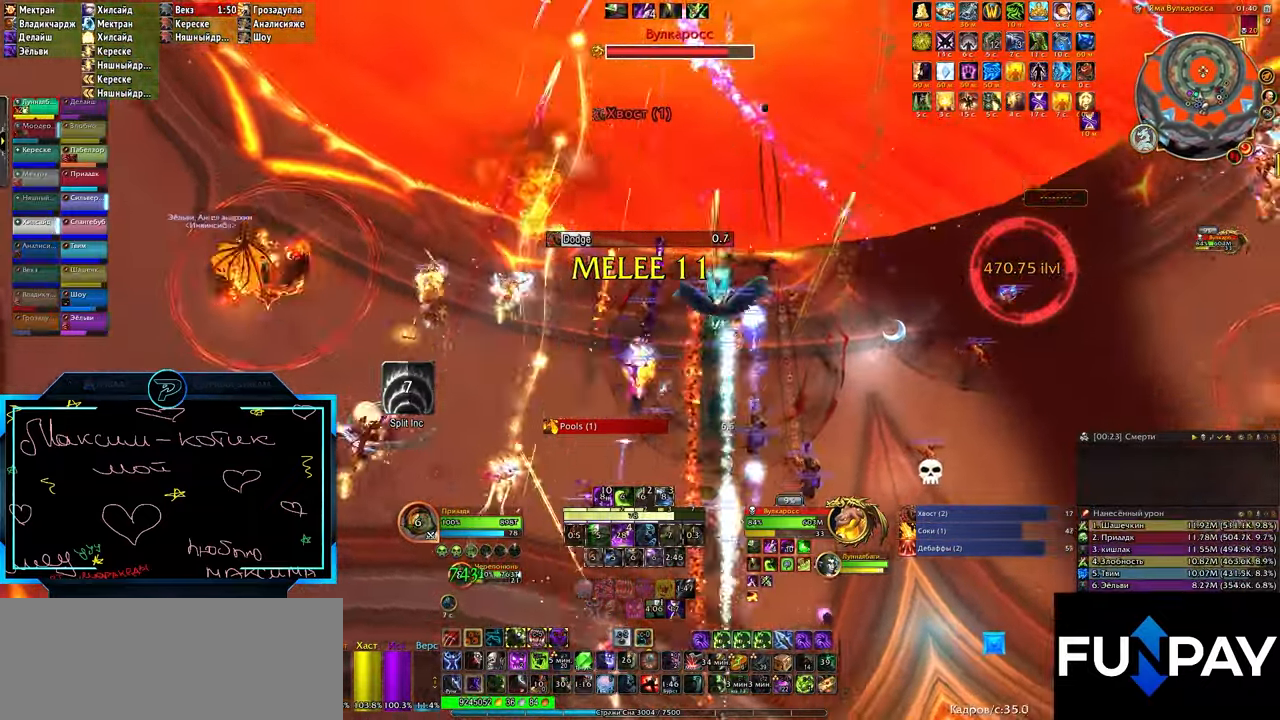
{"keys": ["s"], "events": [[17, "q", "up"], [50, "3", "down"], [117, "3", "up"], [117, "s", "up"], [183, "3", "down"], [200, "3", "up"], [267, "3", "down"], [350, "3", "up"], [383, "s", "down"], [400, "3", "down"], [467, "3", "up"]]}
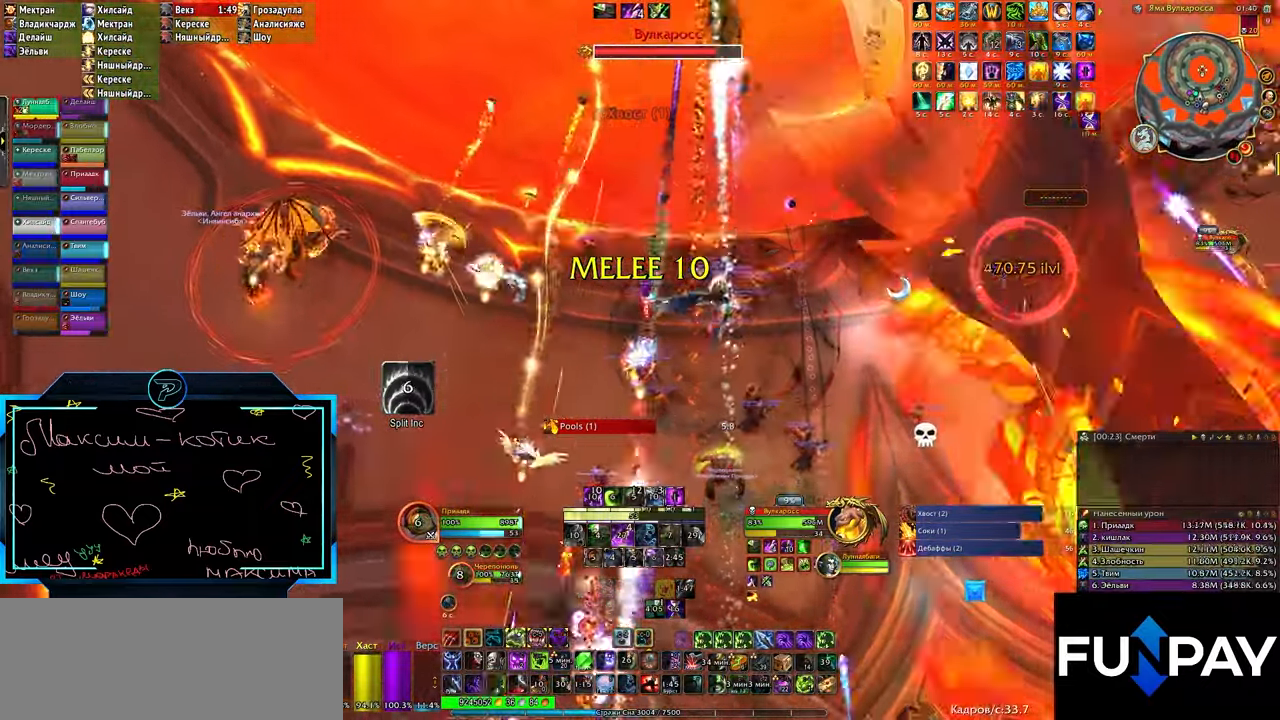
{"keys": ["q"], "events": [[33, "3", "down"], [100, "3", "up"], [133, "q", "down"], [167, "3", "down"], [233, "3", "up"], [300, "3", "down"], [334, "3", "up"], [400, "3", "down"], [467, "s", "up"], [484, "3", "up"]]}
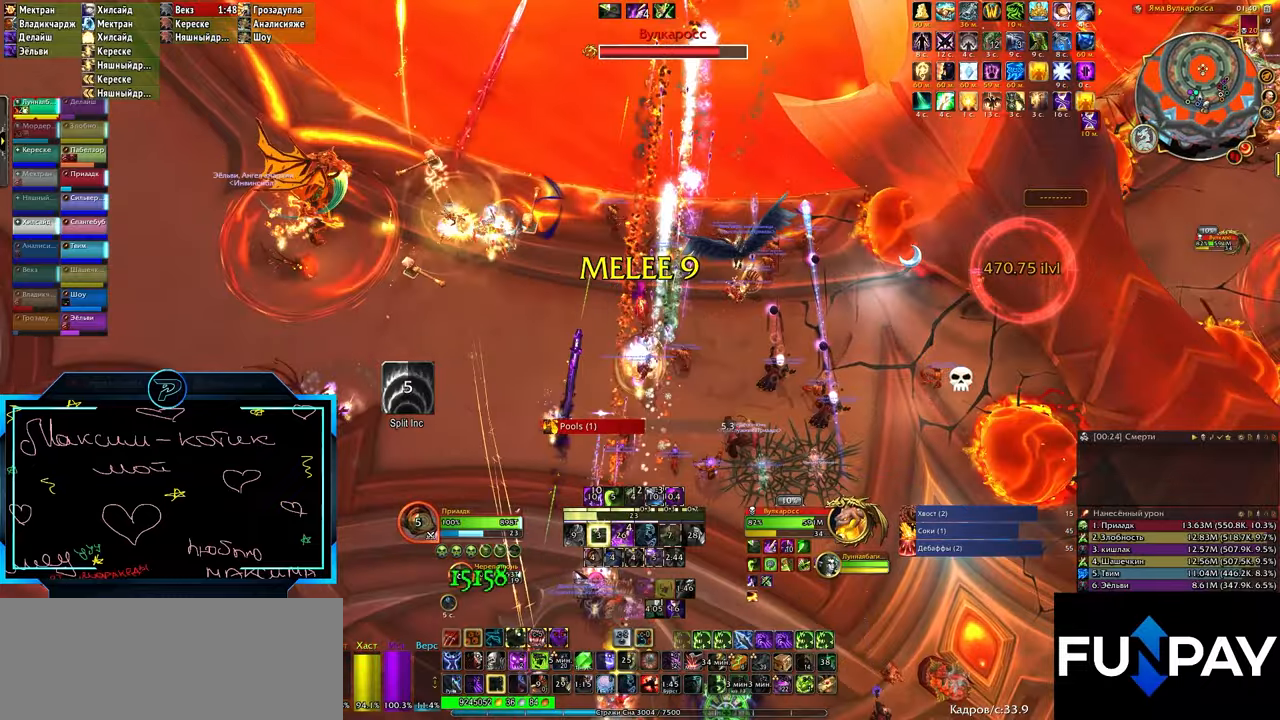
{"keys": ["2"], "events": [[67, "3", "down"], [134, "3", "up"], [234, "2", "down"], [284, "2", "up"], [350, "2", "down"], [384, "q", "up"], [434, "2", "up"], [484, "2", "down"]]}
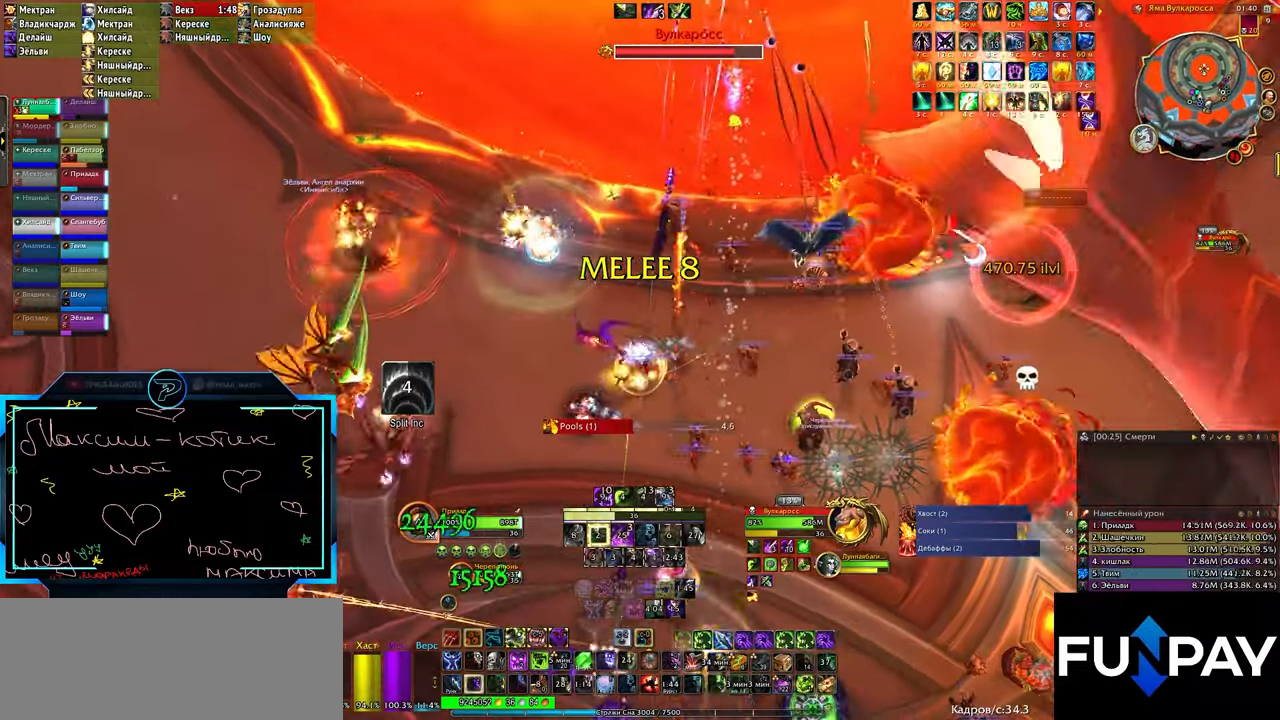
{"keys": [], "events": [[17, "2", "up"], [84, "2", "down"], [167, "2", "up"], [184, "2", "down"], [250, "2", "up"], [334, "2", "down"], [384, "2", "up"], [417, "2", "down"], [484, "2", "up"]]}
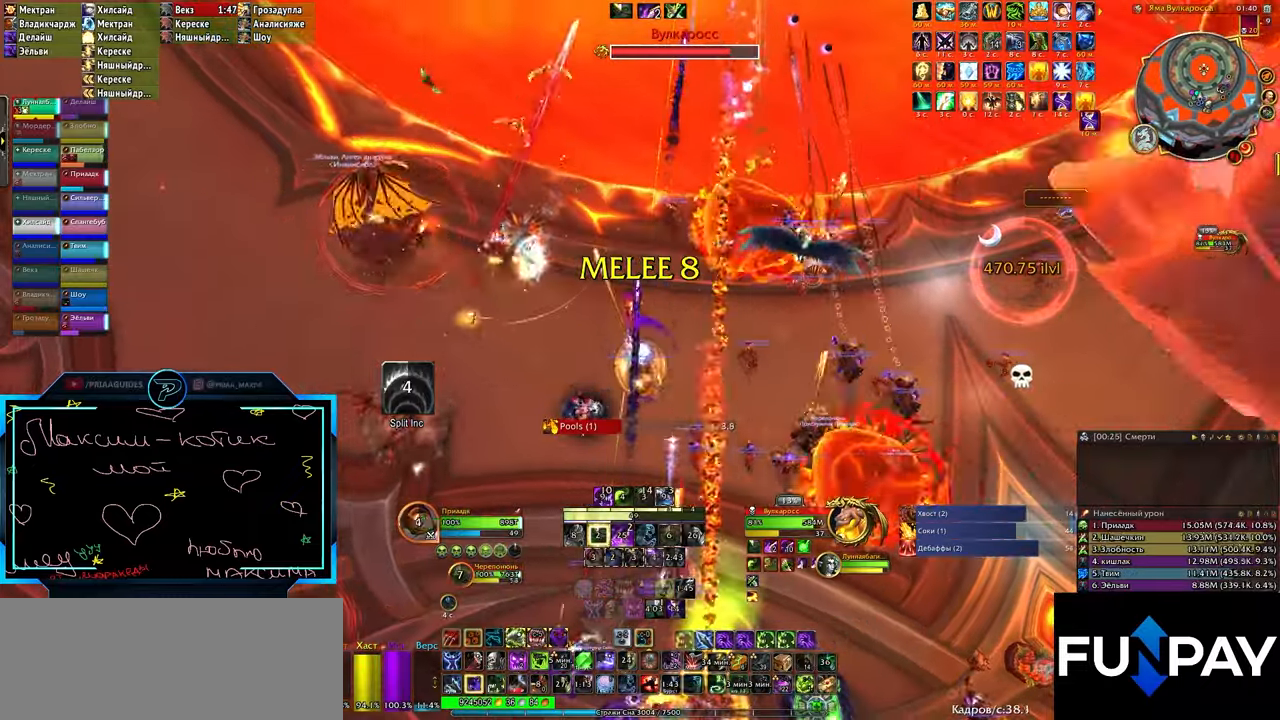
{"keys": [], "events": [[50, "2", "down"], [100, "2", "up"], [150, "2", "down"], [217, "2", "up"], [250, "2", "down"], [300, "2", "up"]]}
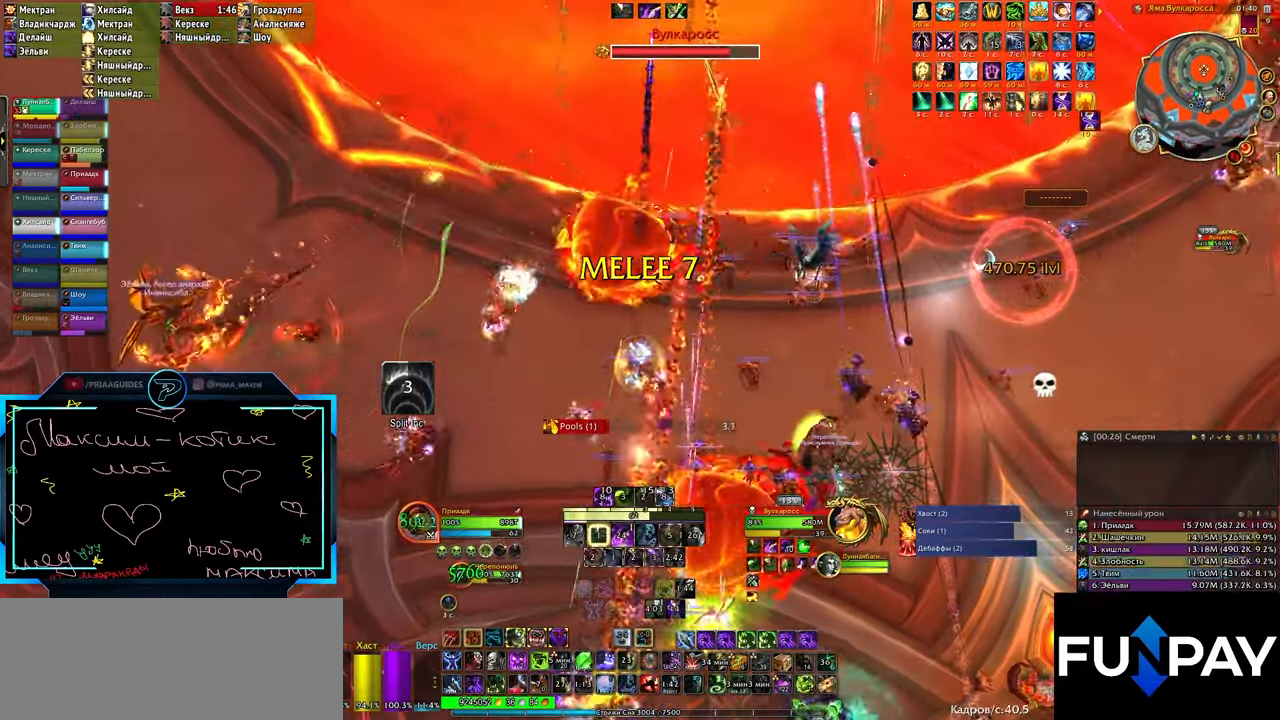
{"keys": [], "events": [[317, "z", "down"], [350, "z", "up"], [400, "z", "down"], [484, "z", "up"]]}
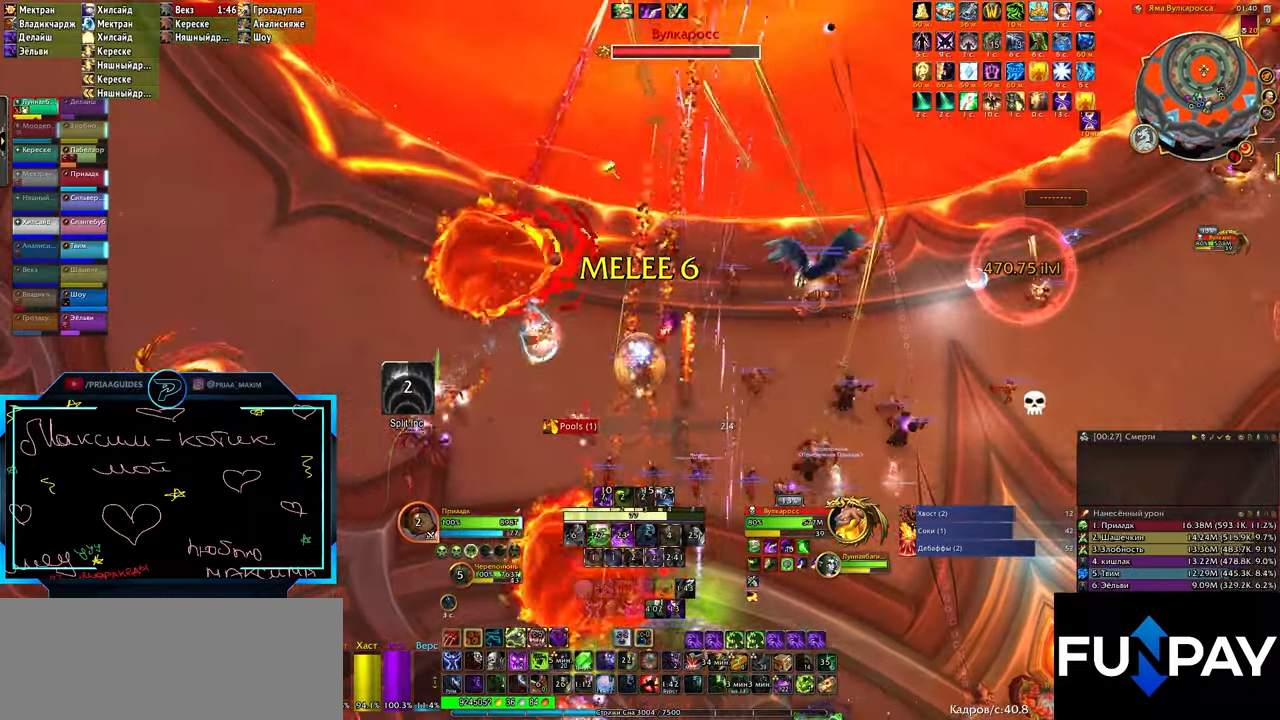
{"keys": [], "events": [[167, "q", "down"], [234, "q", "up"], [334, "3", "down"], [367, "3", "up"], [434, "3", "down"], [500, "3", "up"]]}
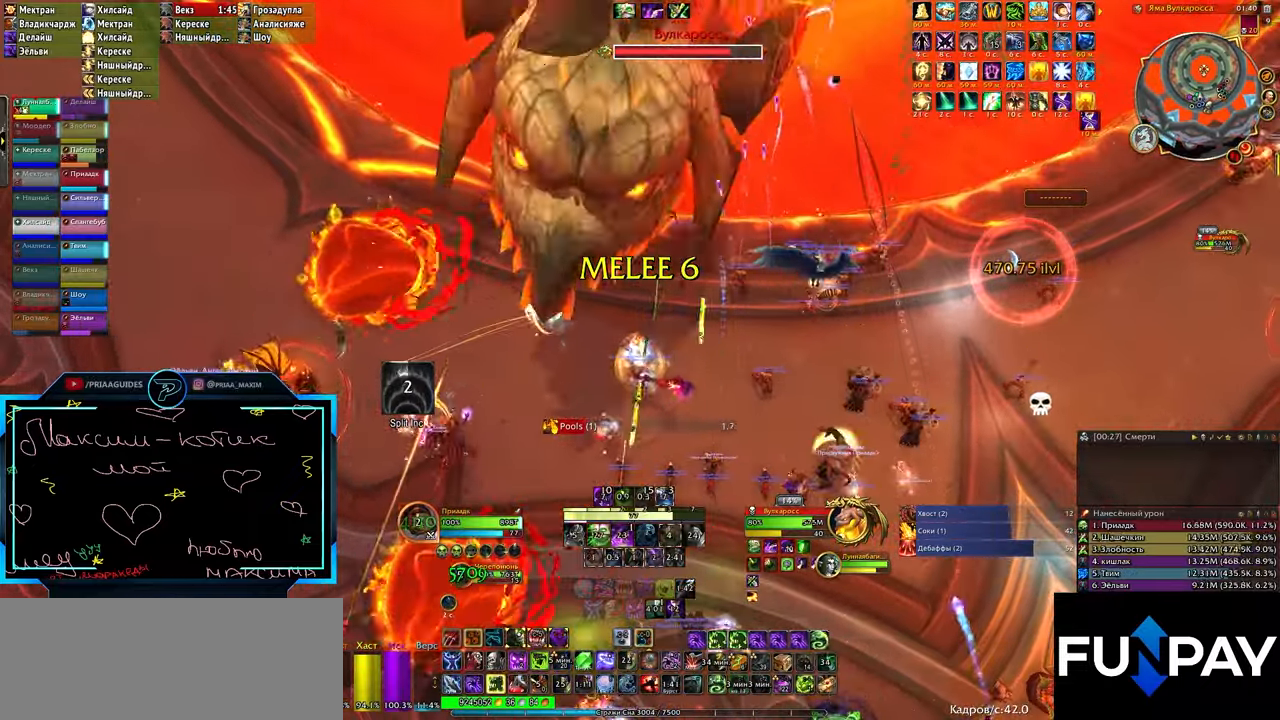
{"keys": ["q"], "events": [[50, "3", "down"], [100, "3", "up"], [150, "3", "down"], [217, "3", "up"], [284, "3", "down"], [350, "3", "up"], [417, "3", "down"], [417, "q", "down"], [467, "3", "up"]]}
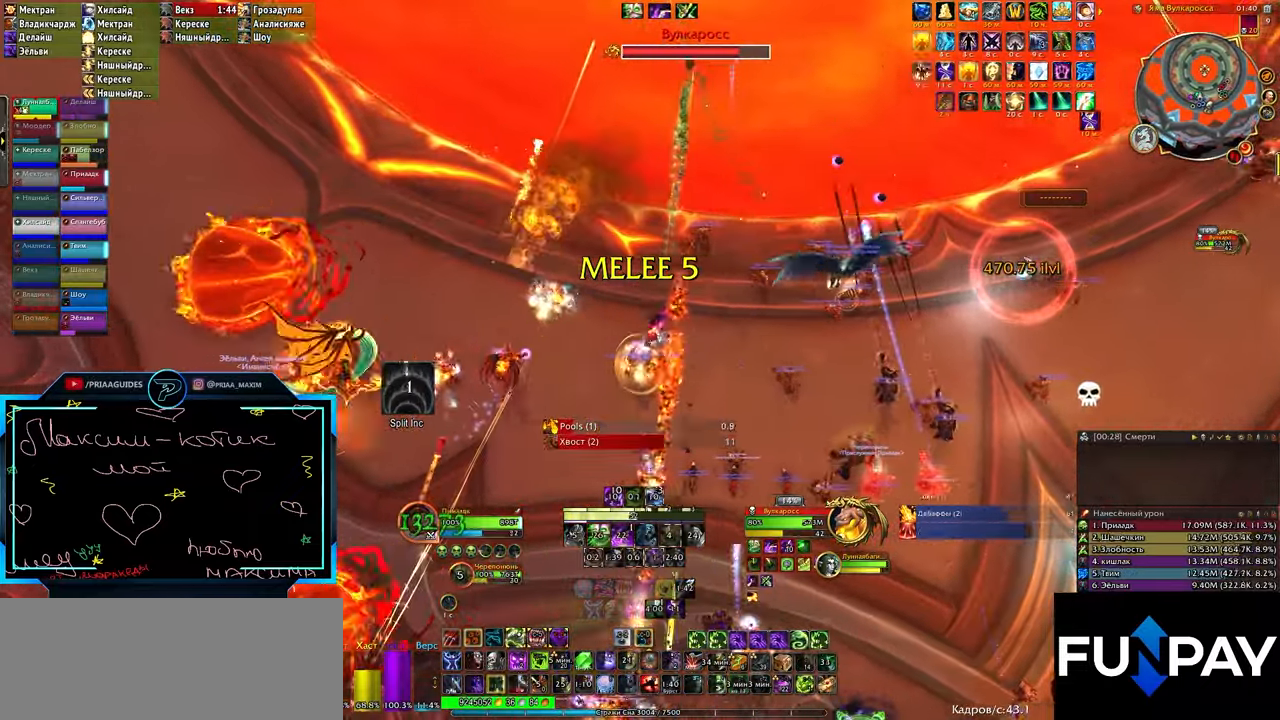
{"keys": ["1", "q"], "events": [[17, "3", "down"], [67, "3", "up"], [67, "q", "up"], [84, "3", "down"], [134, "3", "up"], [167, "3", "down"], [217, "3", "up"], [284, "q", "down"], [484, "1", "down"]]}
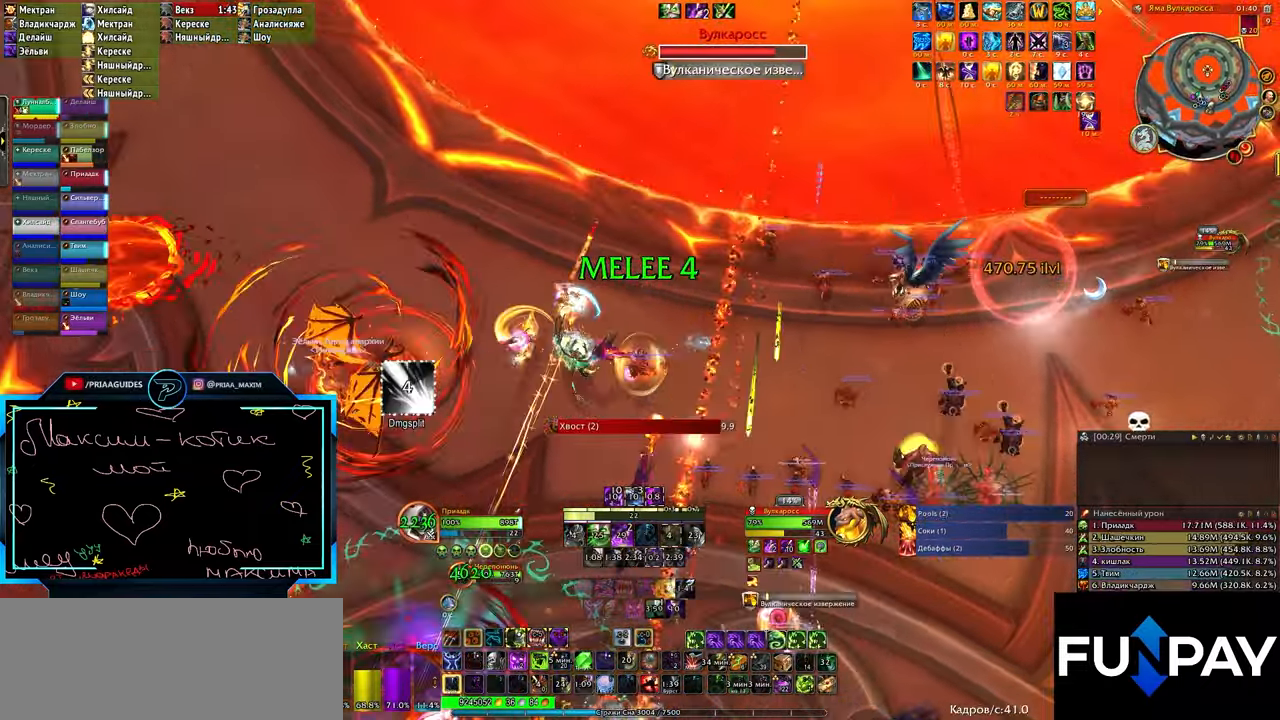
{"keys": ["q"], "events": [[117, "1", "up"], [284, "2", "down"], [334, "2", "up"], [367, "2", "down"], [417, "2", "up"], [450, "2", "down"], [500, "2", "up"]]}
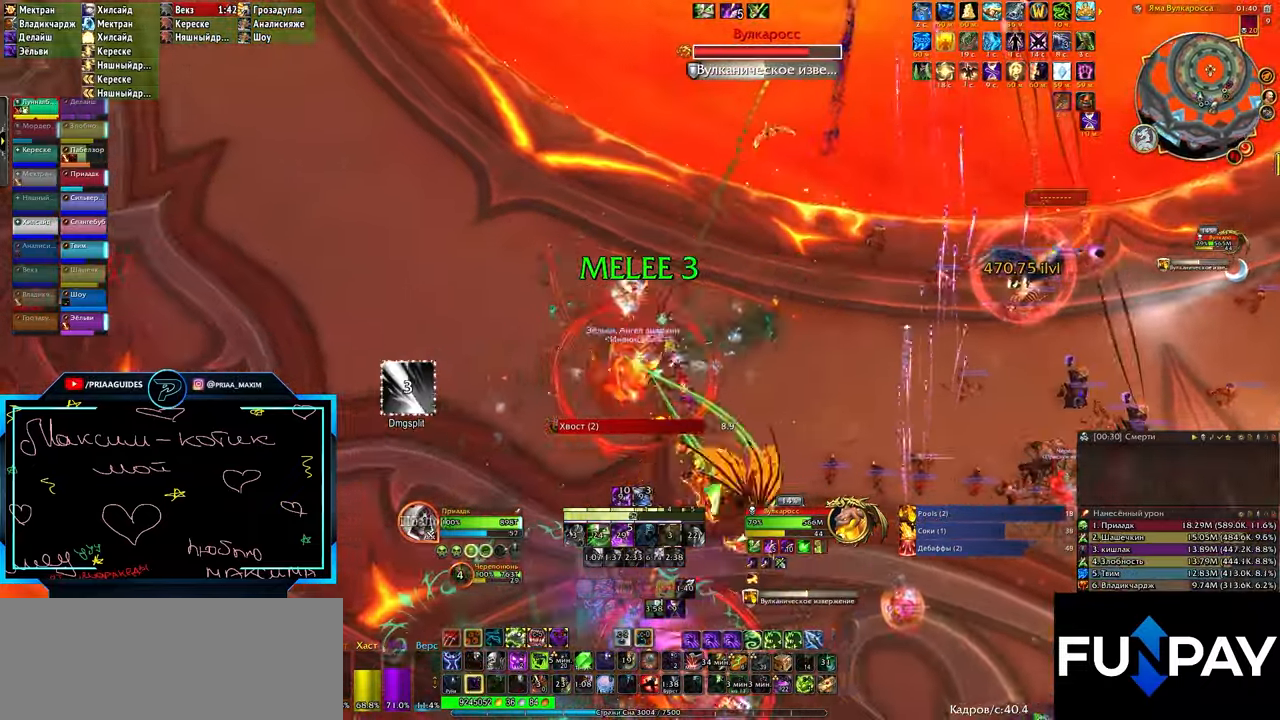
{"keys": ["3"], "events": [[34, "2", "down"], [50, "2", "up"], [50, "q", "up"], [100, "2", "down"], [150, "2", "up"], [217, "d", "down"], [317, "3", "down"], [367, "3", "up"], [417, "3", "down"], [450, "3", "up"], [500, "3", "down"], [500, "d", "up"]]}
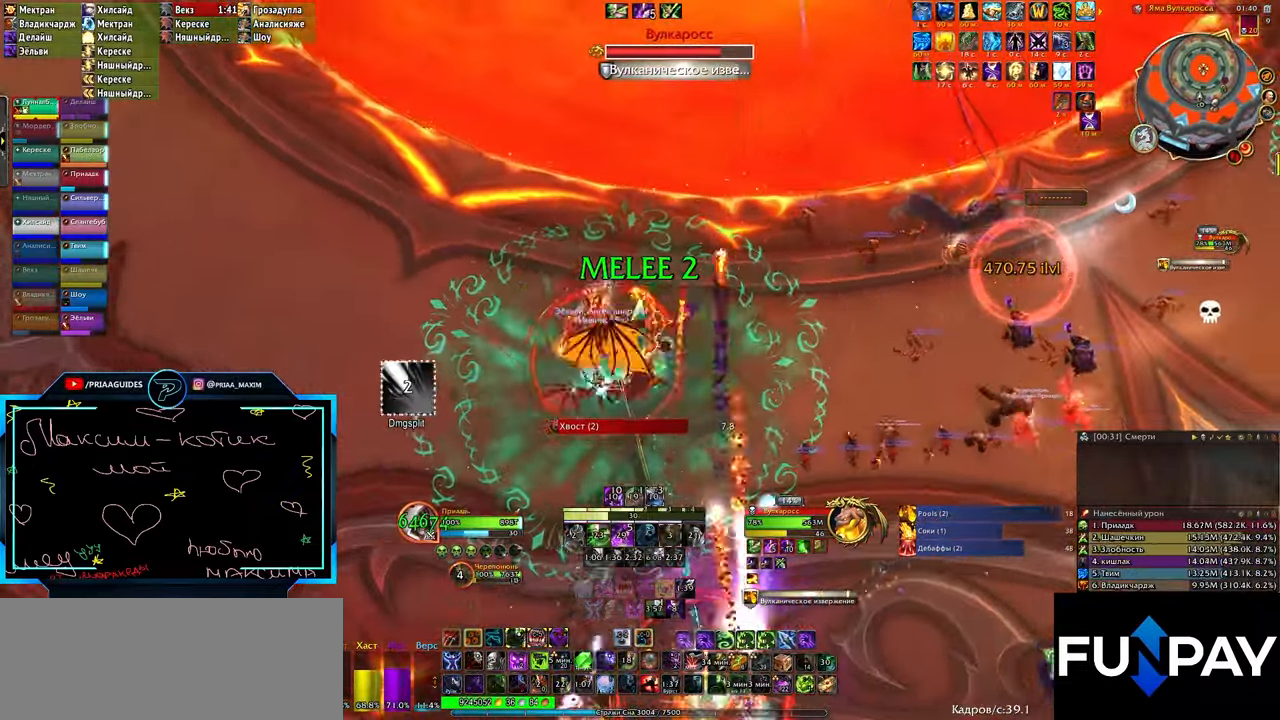
{"keys": ["3"], "events": [[50, "3", "up"], [100, "3", "down"], [150, "3", "up"], [167, "3", "down"], [217, "3", "up"], [267, "3", "down"], [284, "3", "up"], [333, "3", "down"], [383, "3", "up"], [400, "3", "down"], [450, "3", "up"], [500, "3", "down"]]}
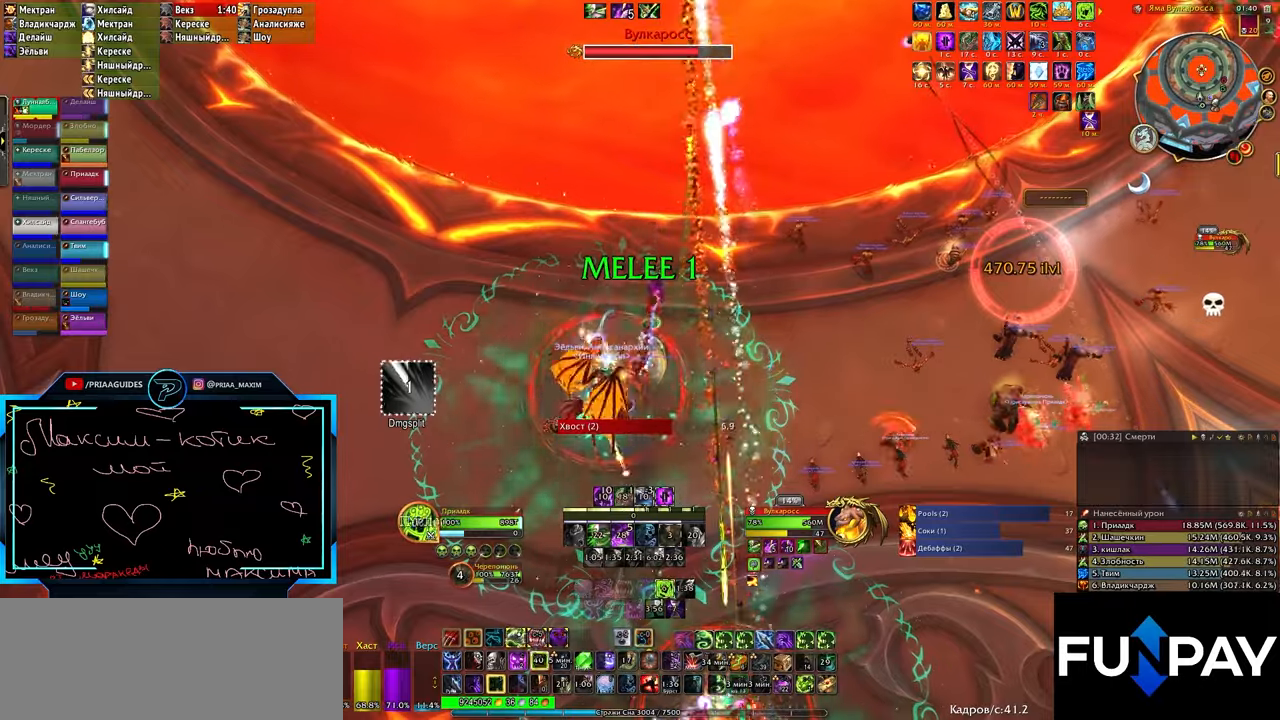
{"keys": [], "events": [[33, "3", "up"], [66, "3", "down"], [116, "3", "up"], [133, "3", "down"], [183, "3", "up"], [233, "3", "down"], [266, "3", "up"], [300, "3", "down"], [350, "3", "up"], [383, "3", "down"], [433, "3", "up"]]}
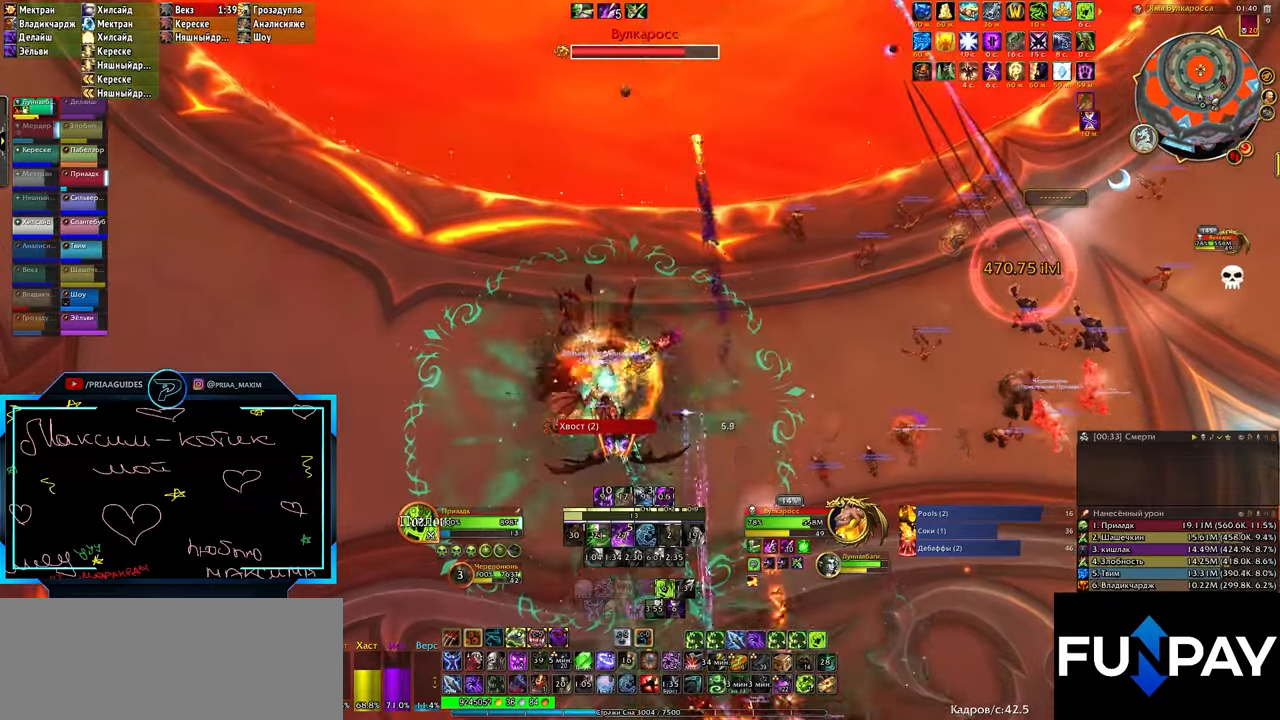
{"keys": ["d"], "events": [[16, "d", "down"], [66, "2", "down"], [116, "2", "up"], [166, "2", "down"], [216, "2", "up"], [233, "2", "down"], [300, "2", "up"], [333, "2", "down"], [366, "2", "up"], [416, "2", "down"], [466, "2", "up"]]}
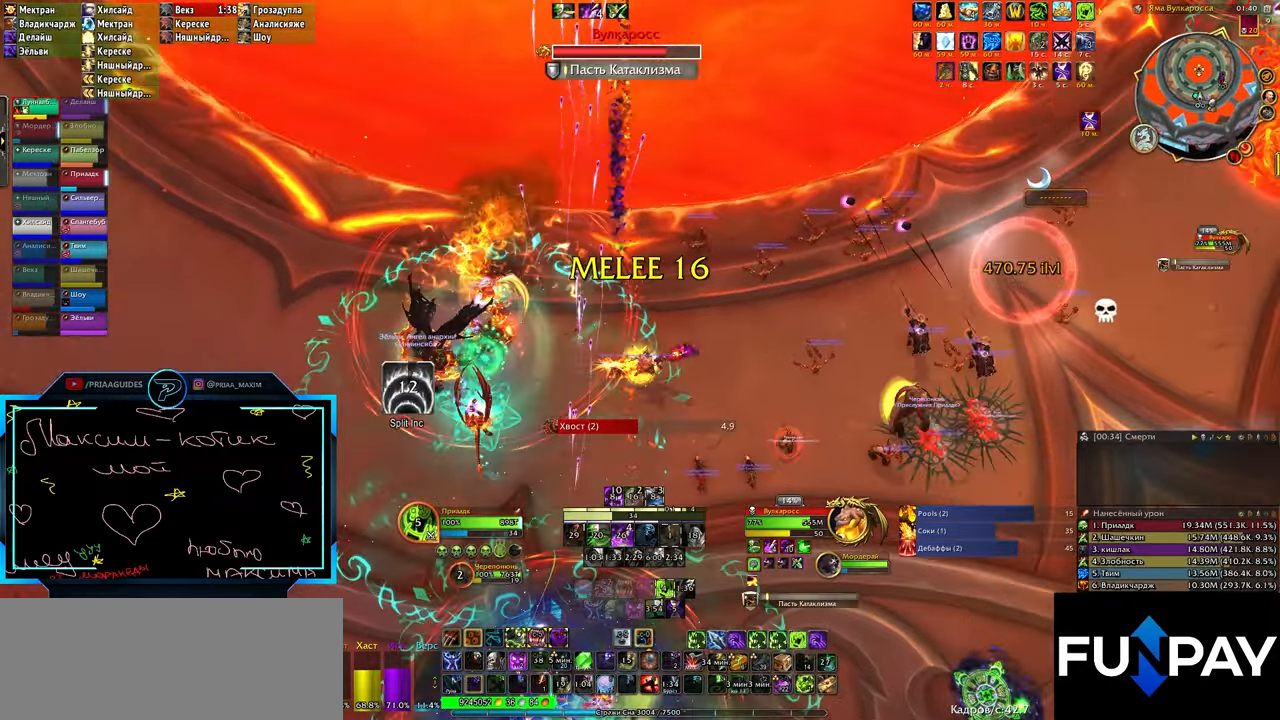
{"keys": ["3"], "events": [[16, "2", "down"], [66, "2", "up"], [100, "2", "down"], [150, "2", "up"], [183, "2", "down"], [233, "2", "up"], [333, "3", "down"], [366, "3", "up"], [400, "3", "down"], [450, "3", "up"], [450, "d", "up"], [500, "3", "down"]]}